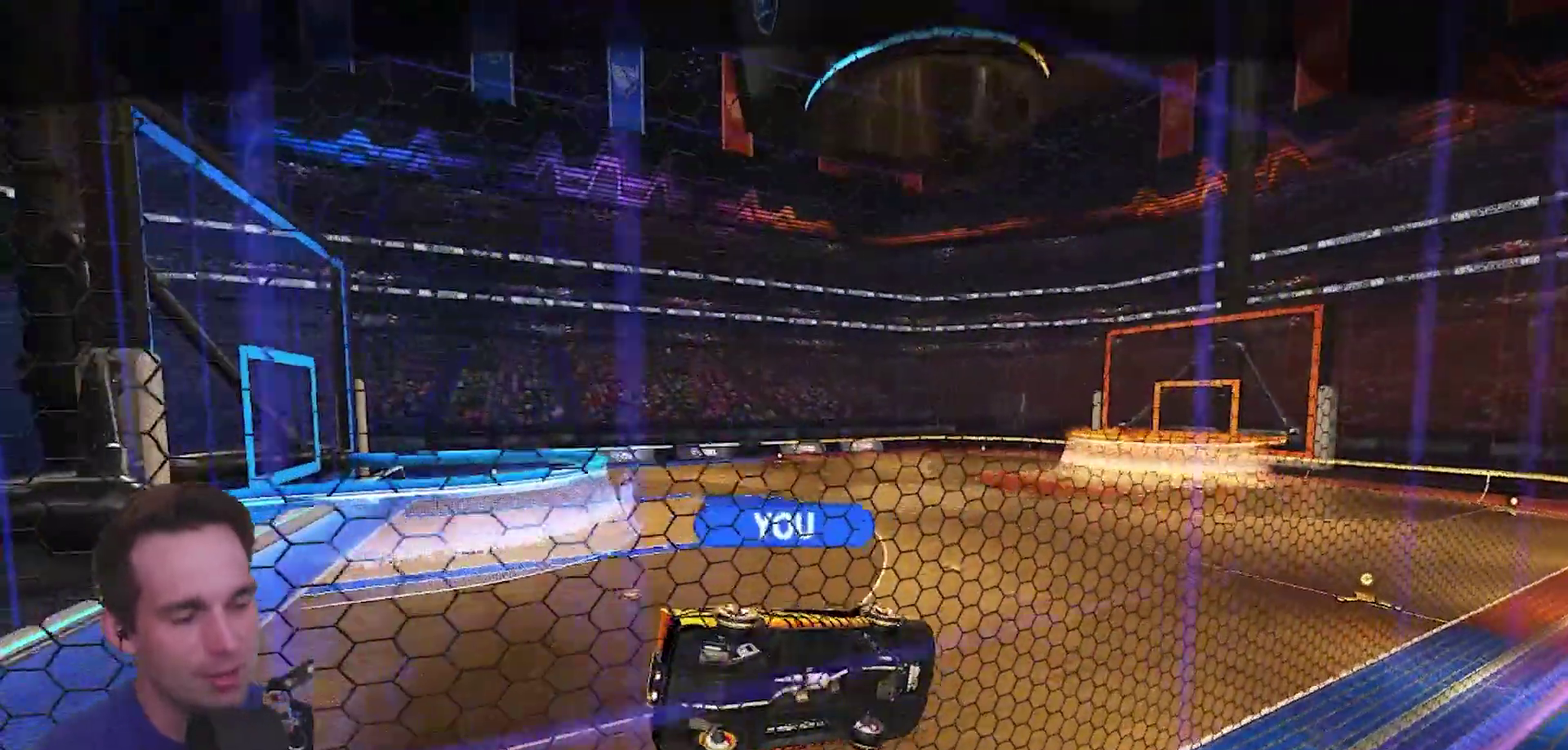
Gameplay with a controller (PlayStation layout); each line is a JSON object with the inputs held at the frame after it. "events" lists button and stick changes between this image and that frame as [ms after this image, input, new state], when the widget could be followed in between. This document gives stick clicks only as held states, not as events.
{"buttons": ["CROSS"], "left_stick": "center", "right_stick": "center", "events": [[467, "CROSS", "down"]]}
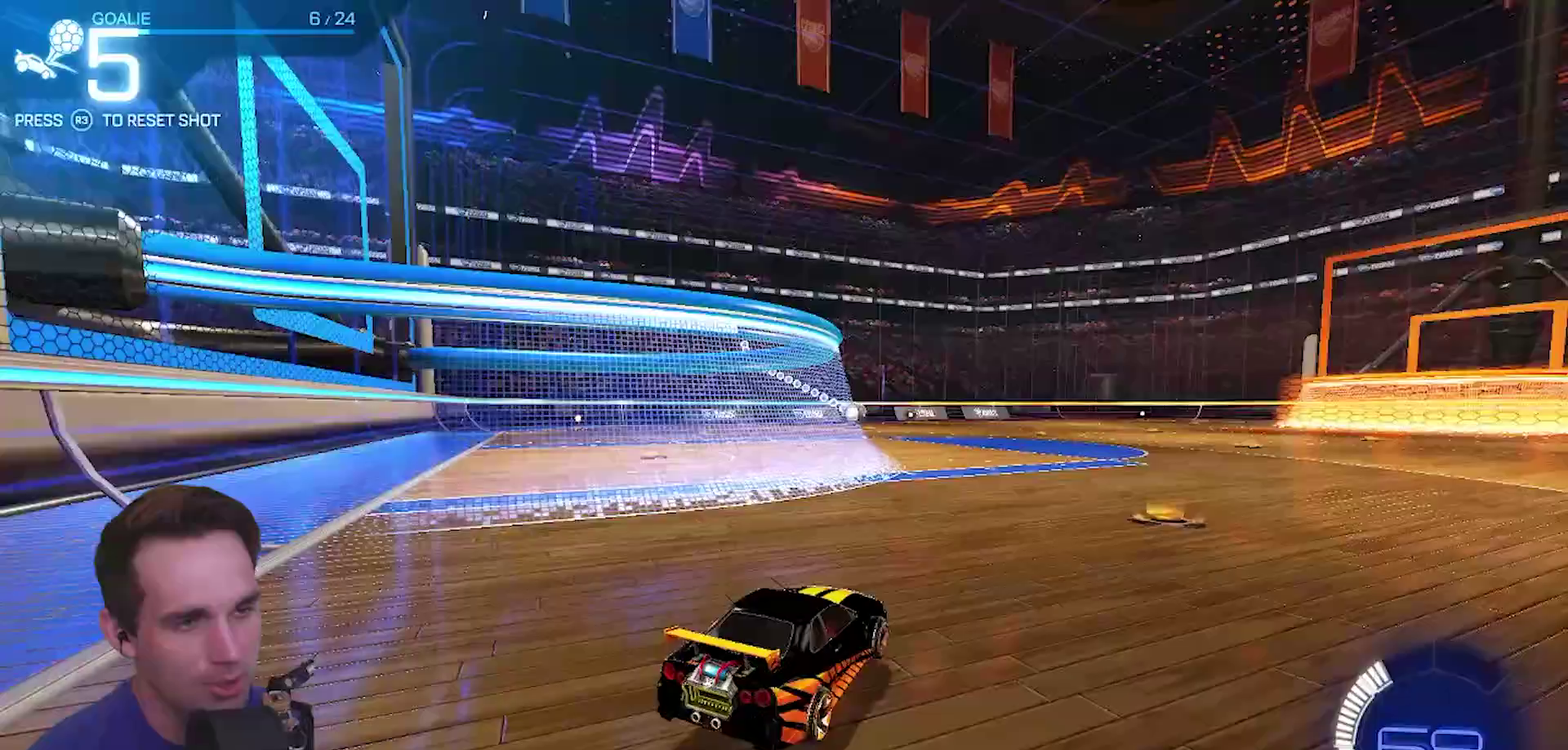
{"buttons": [], "left_stick": "center", "right_stick": "center", "events": [[133, "CROSS", "up"]]}
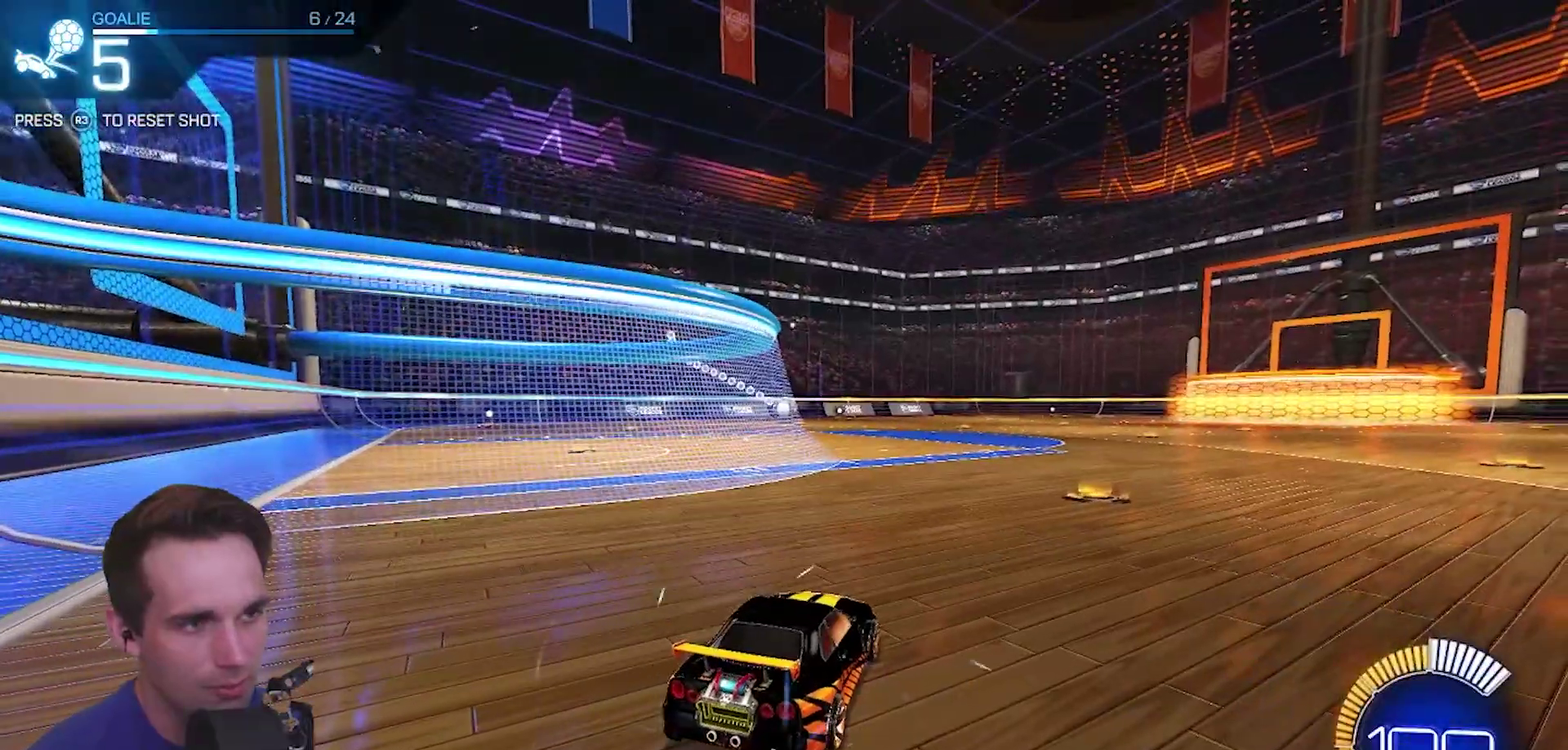
{"buttons": ["R2"], "left_stick": "left", "right_stick": "center"}
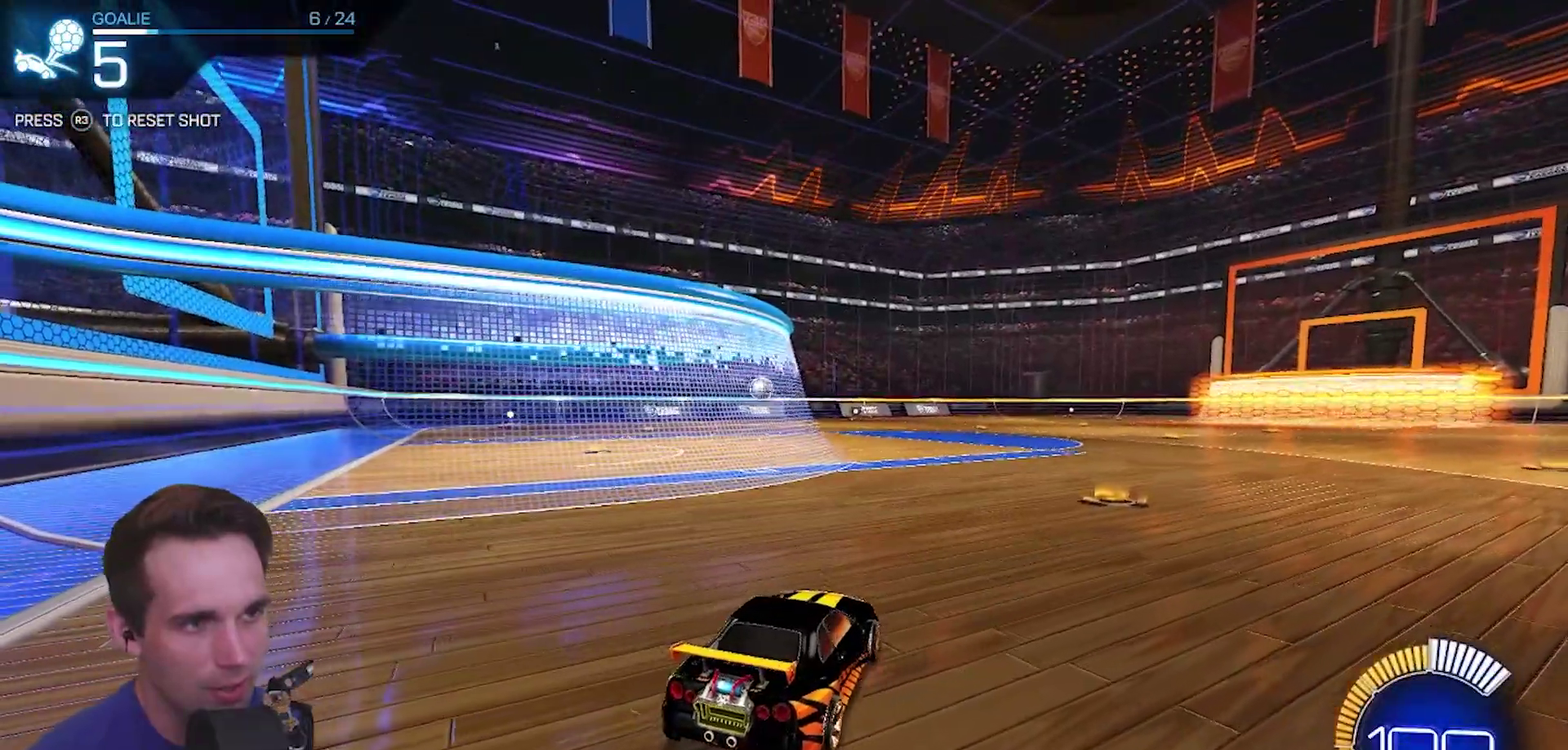
{"buttons": [], "left_stick": "left", "right_stick": "center", "events": [[433, "R2", "up"]]}
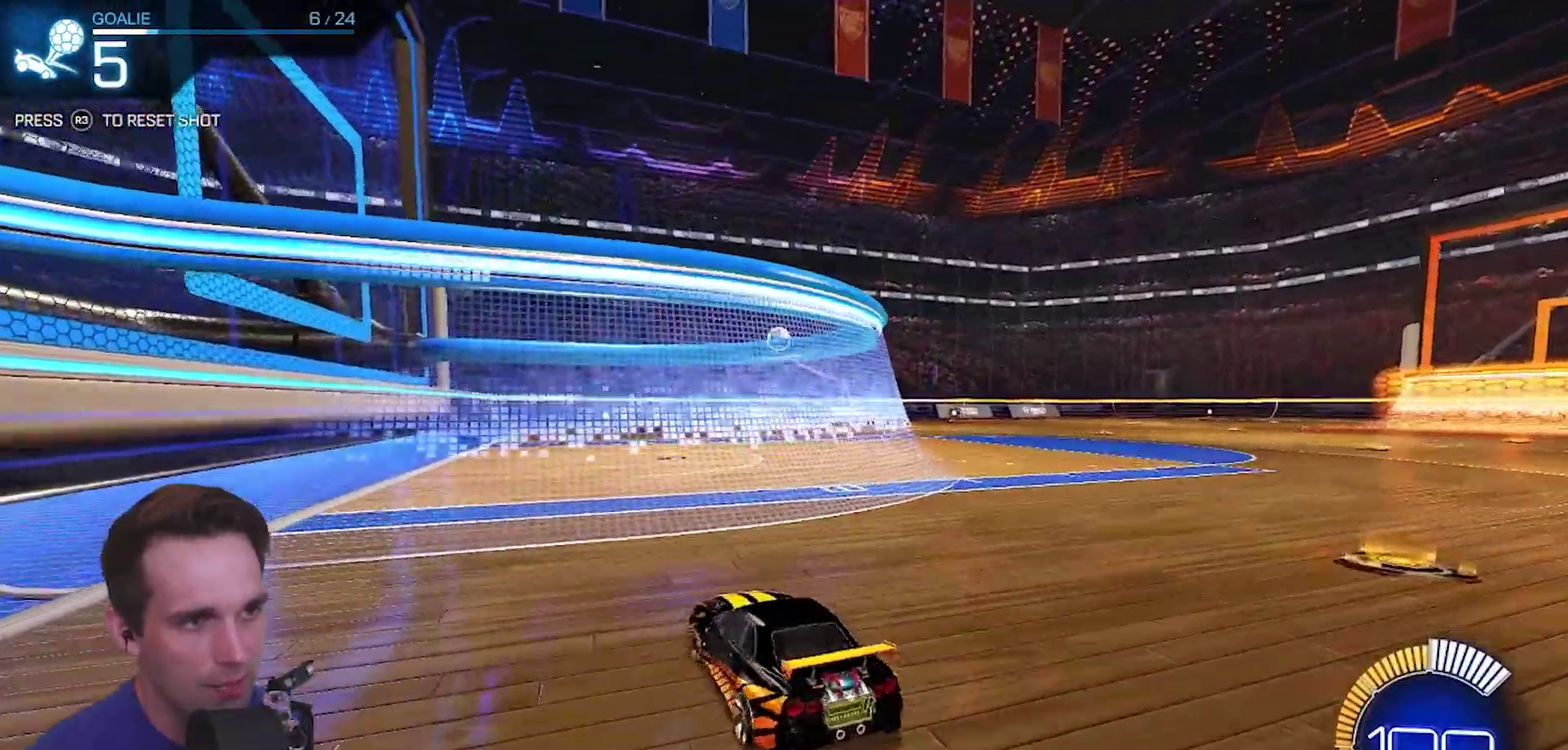
{"buttons": [], "left_stick": "right", "right_stick": "center"}
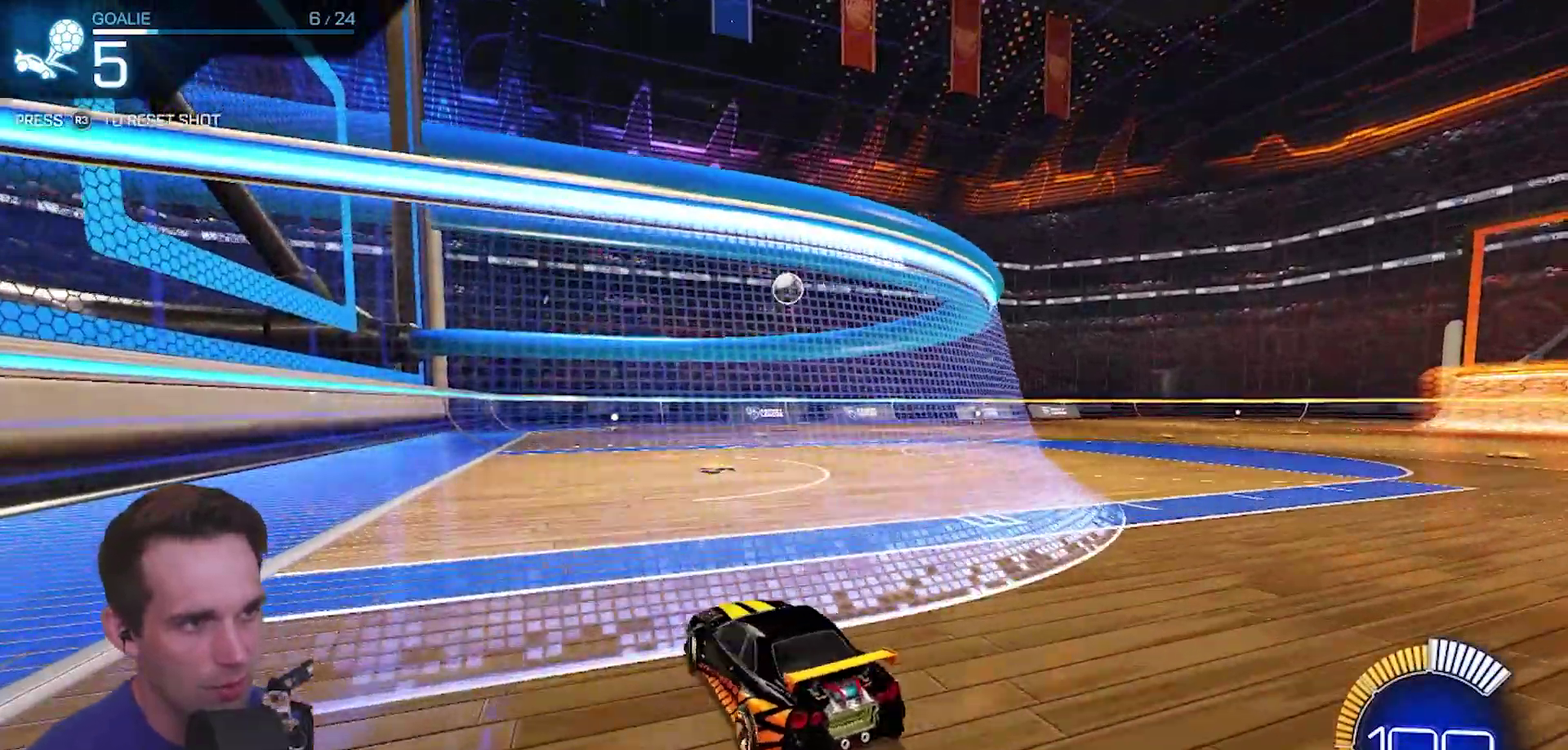
{"buttons": ["CIRCLE", "R2"], "left_stick": "center", "right_stick": "center"}
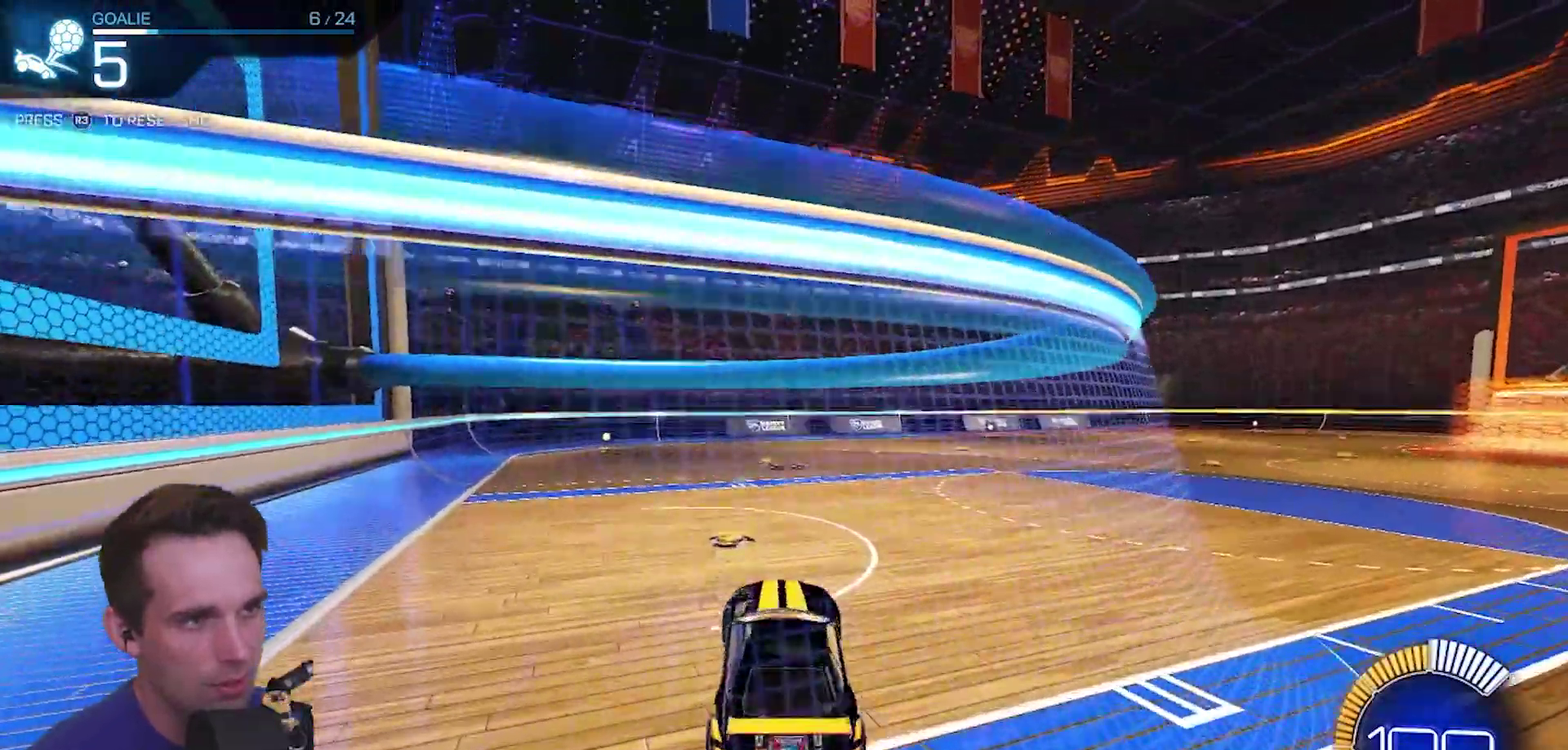
{"buttons": [], "left_stick": "center", "right_stick": "center", "events": [[17, "CROSS", "down"], [317, "CROSS", "up"], [350, "CIRCLE", "up"], [383, "R2", "up"]]}
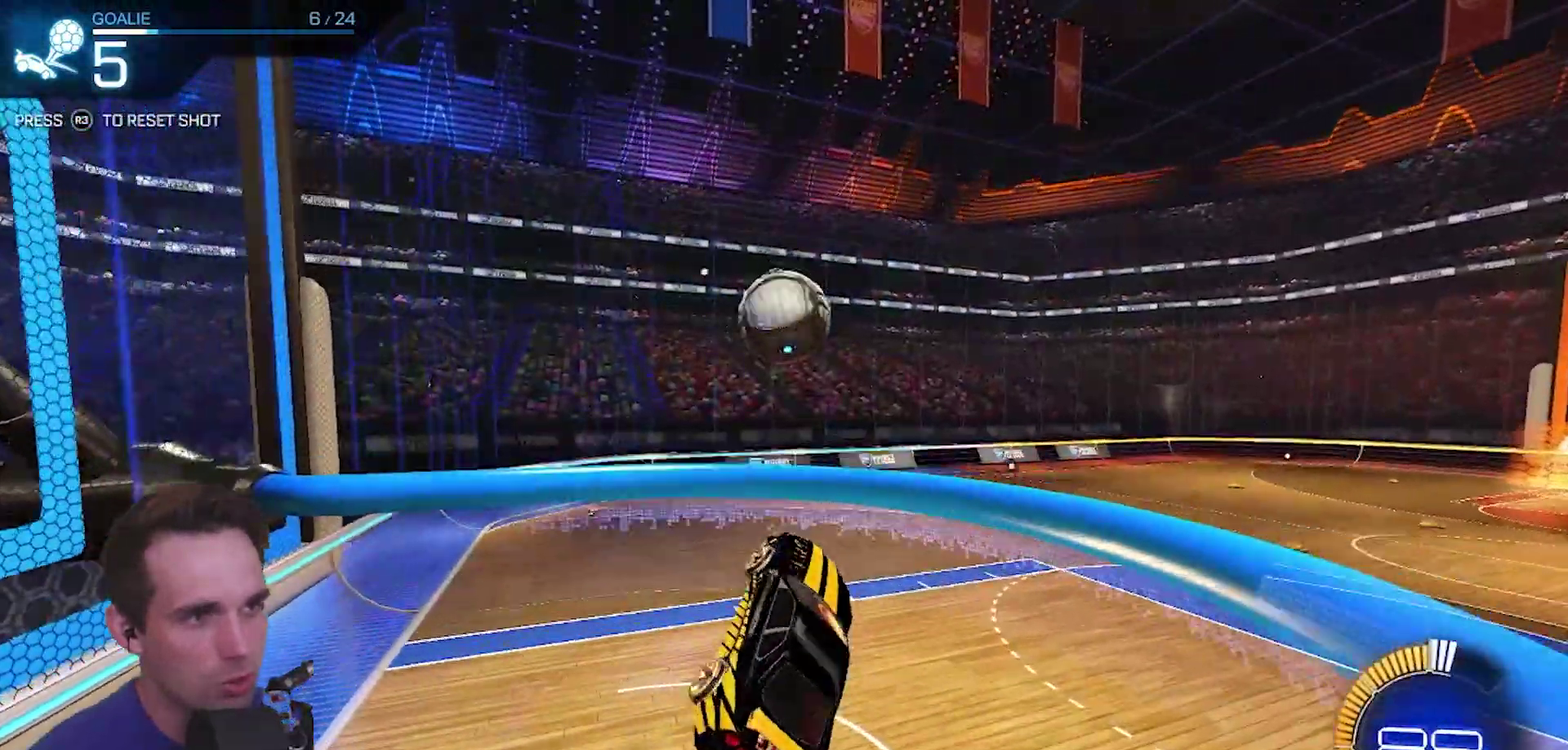
{"buttons": ["CIRCLE", "R2"], "left_stick": "center", "right_stick": "center", "events": [[83, "CIRCLE", "down"], [233, "CIRCLE", "up"], [317, "CIRCLE", "down"], [317, "R2", "down"]]}
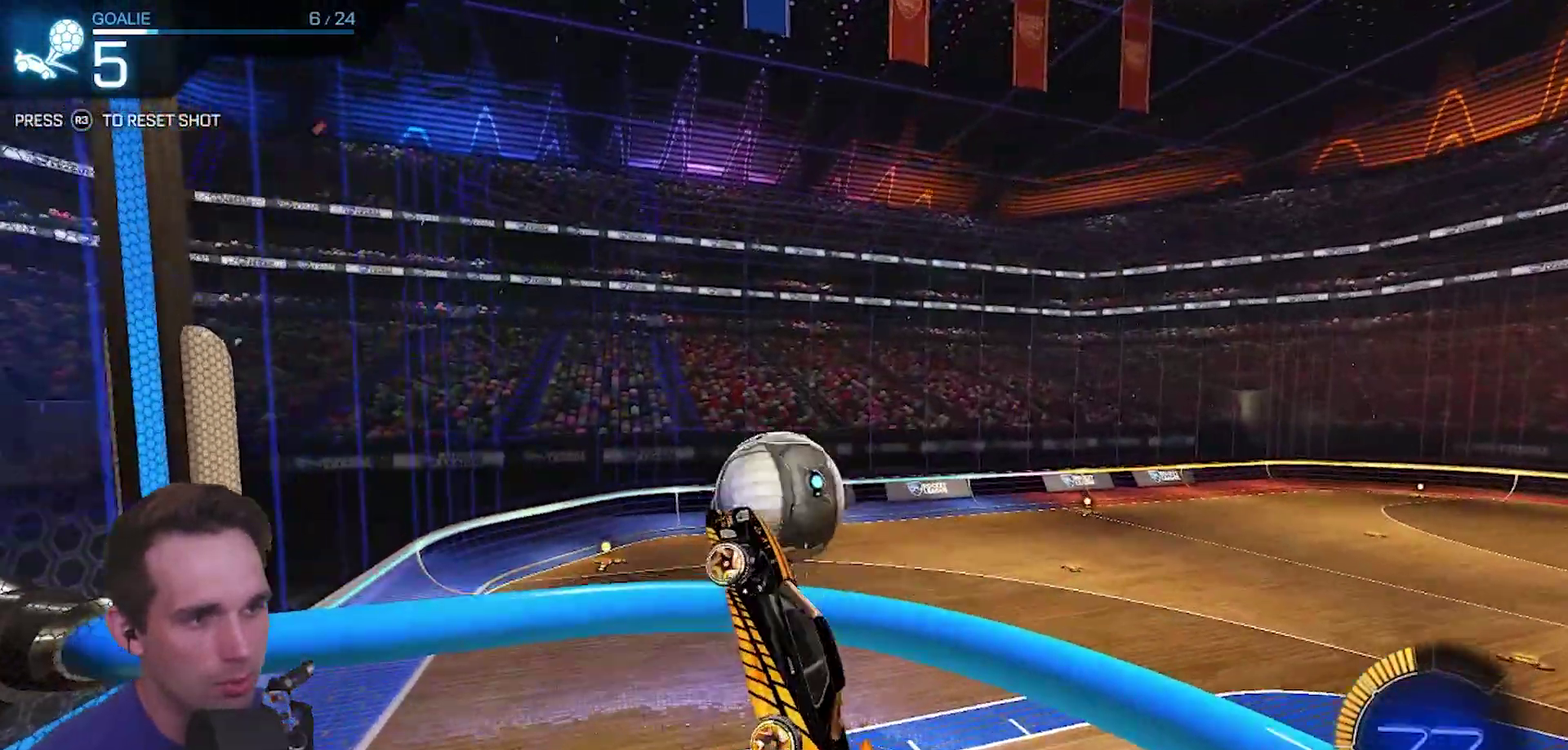
{"buttons": ["R2"], "left_stick": "up-right", "right_stick": "center"}
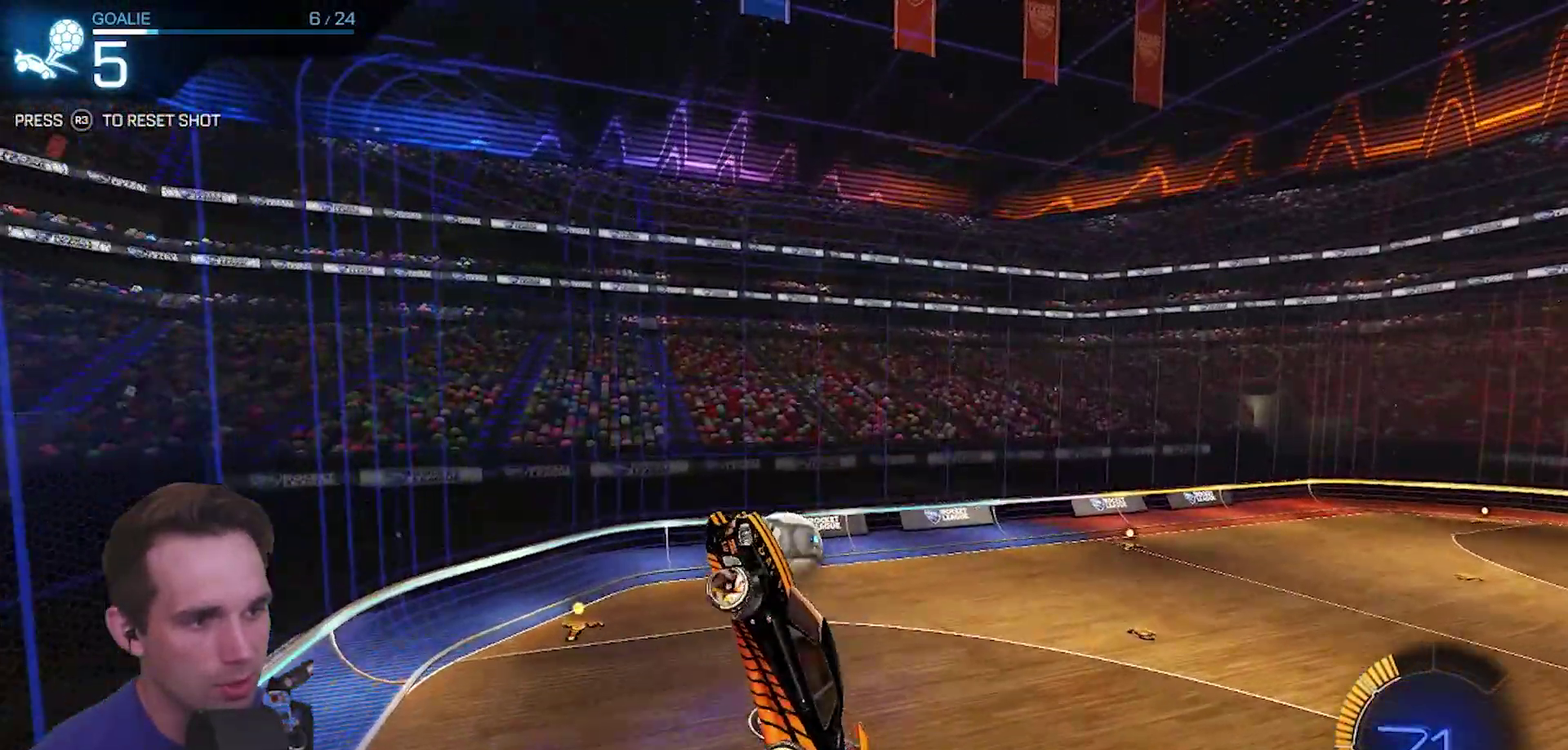
{"buttons": ["CIRCLE", "R2"], "left_stick": "center", "right_stick": "center"}
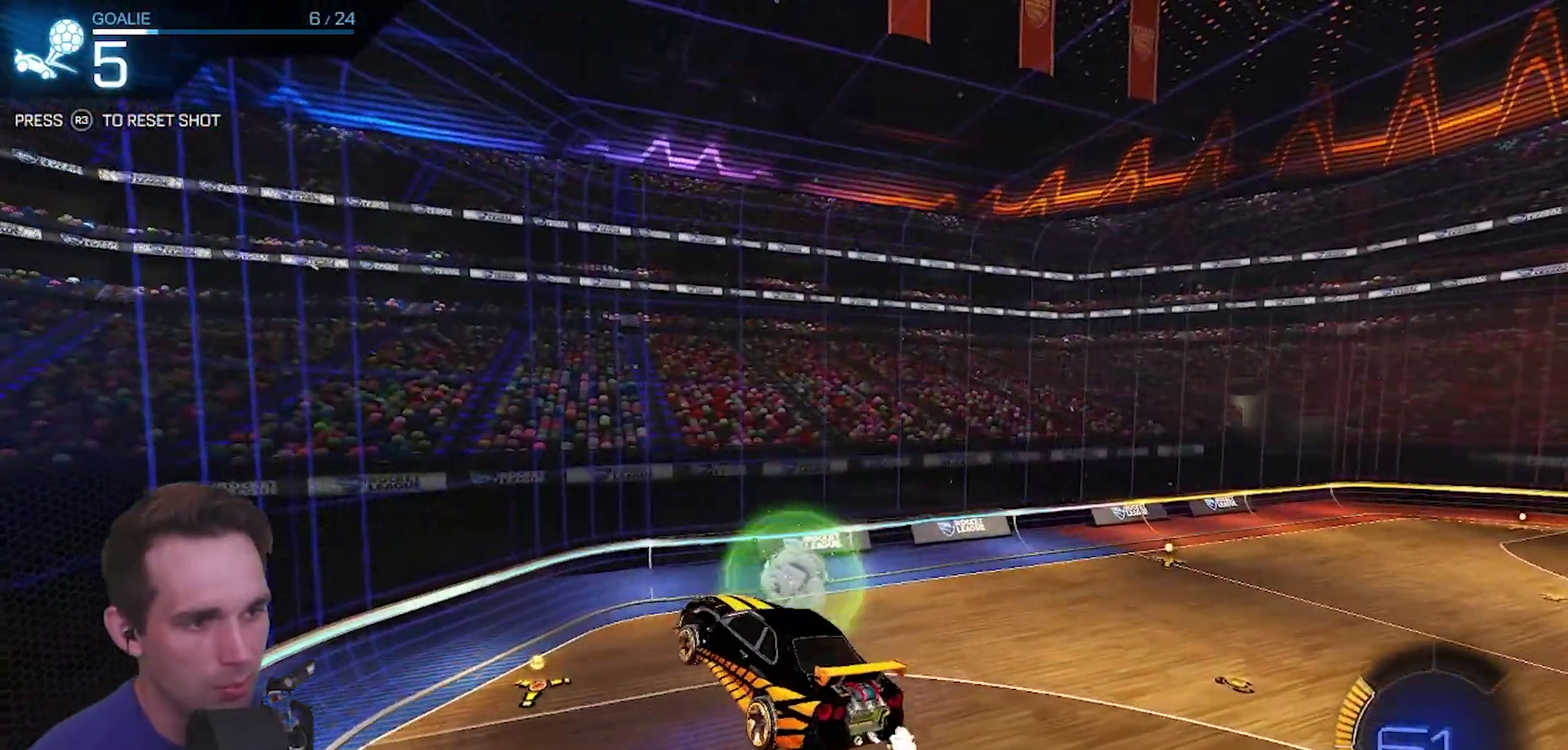
{"buttons": ["R2"], "left_stick": "down-right", "right_stick": "center"}
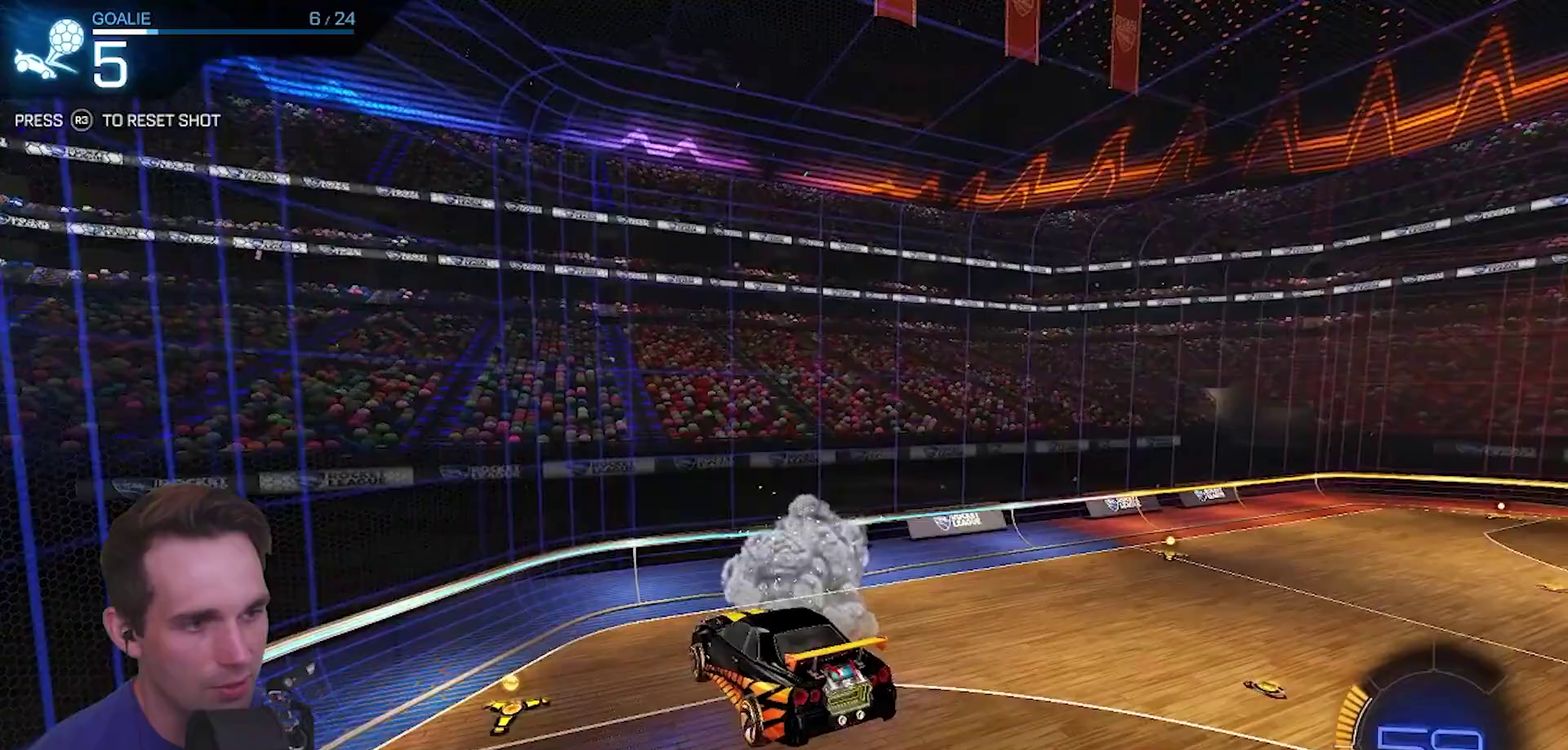
{"buttons": [], "left_stick": "down-left", "right_stick": "center"}
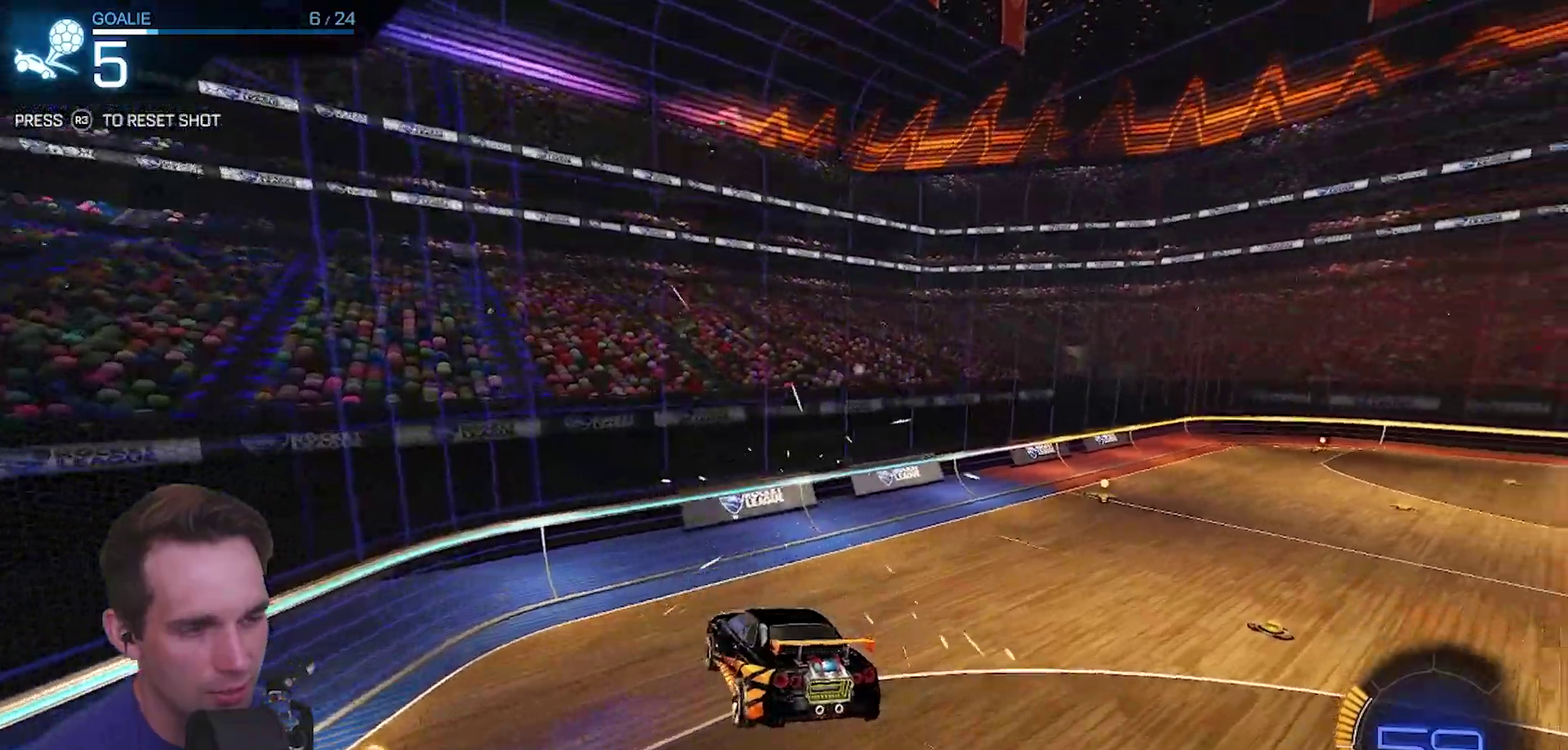
{"buttons": ["R2"], "left_stick": "center", "right_stick": "center"}
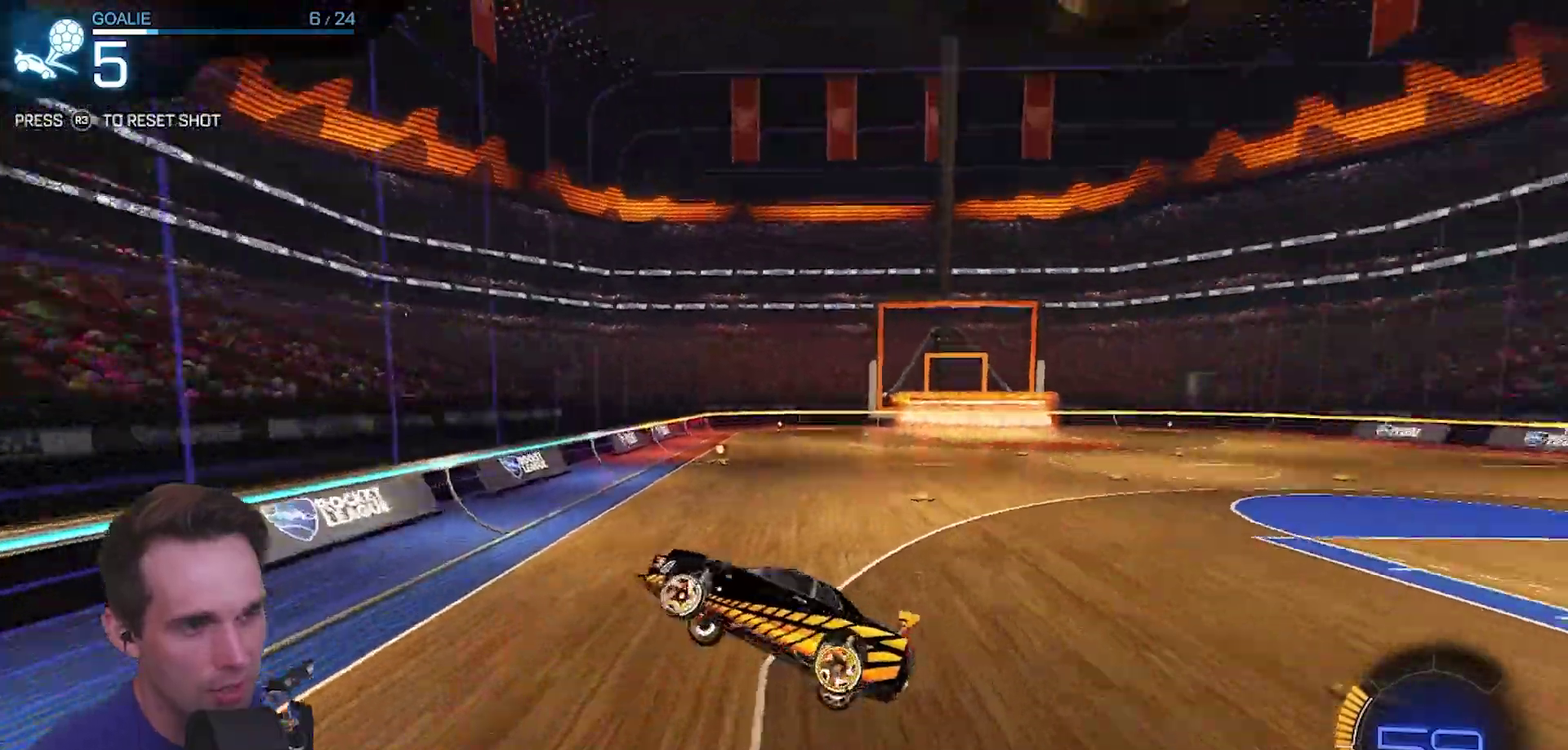
{"buttons": ["R2"], "left_stick": "right", "right_stick": "center"}
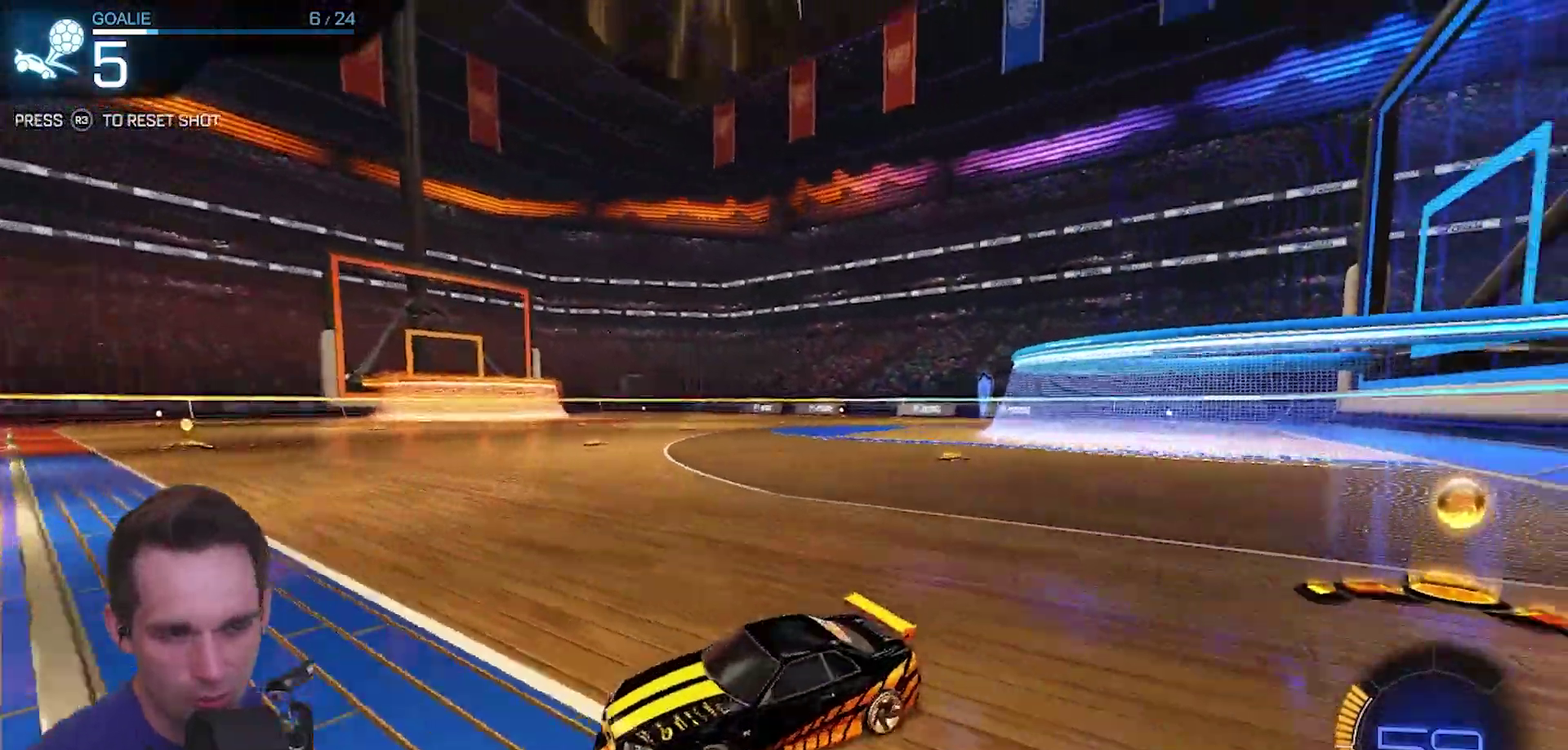
{"buttons": ["R2"], "left_stick": "center", "right_stick": "center"}
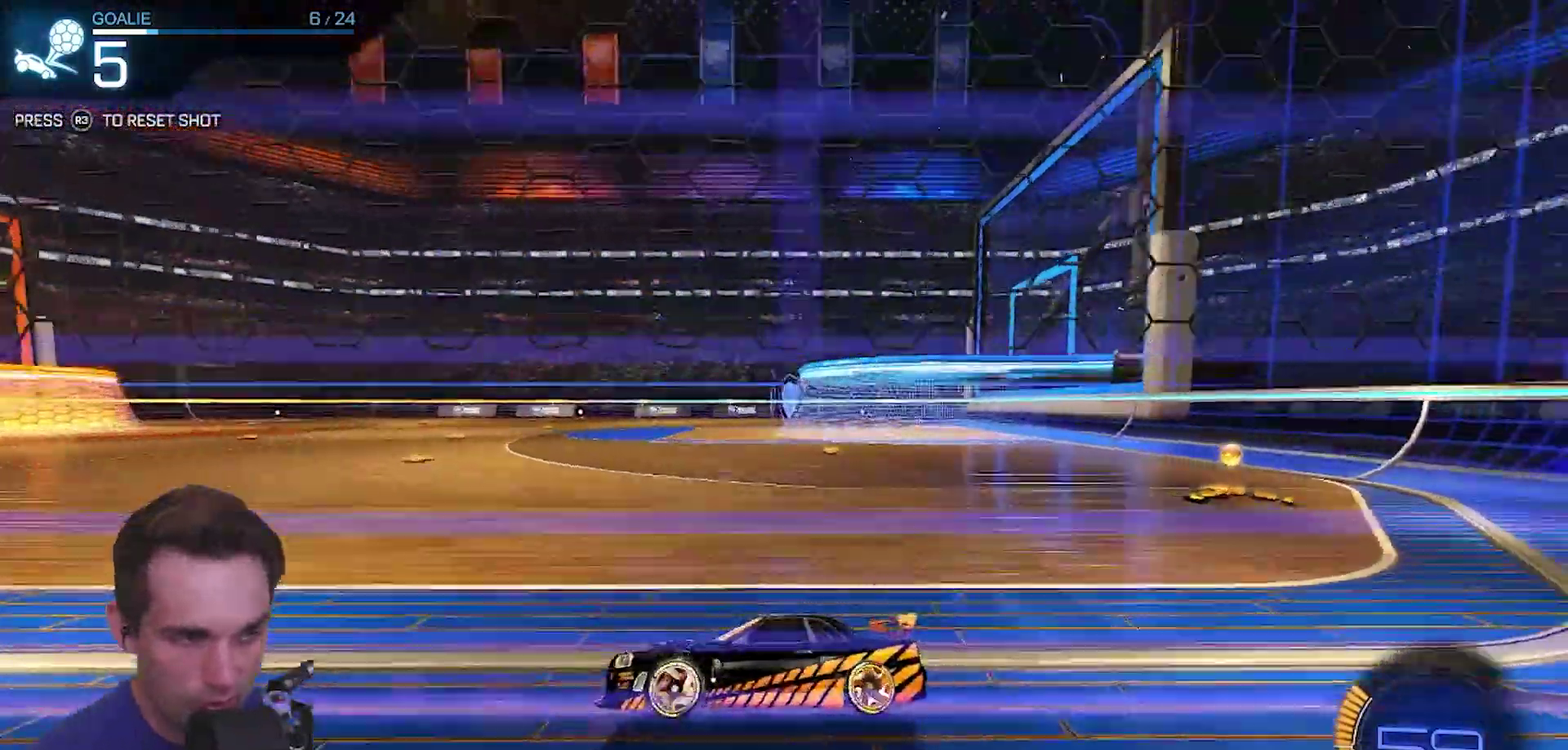
{"buttons": [], "left_stick": "center", "right_stick": "center", "events": [[50, "R2", "up"]]}